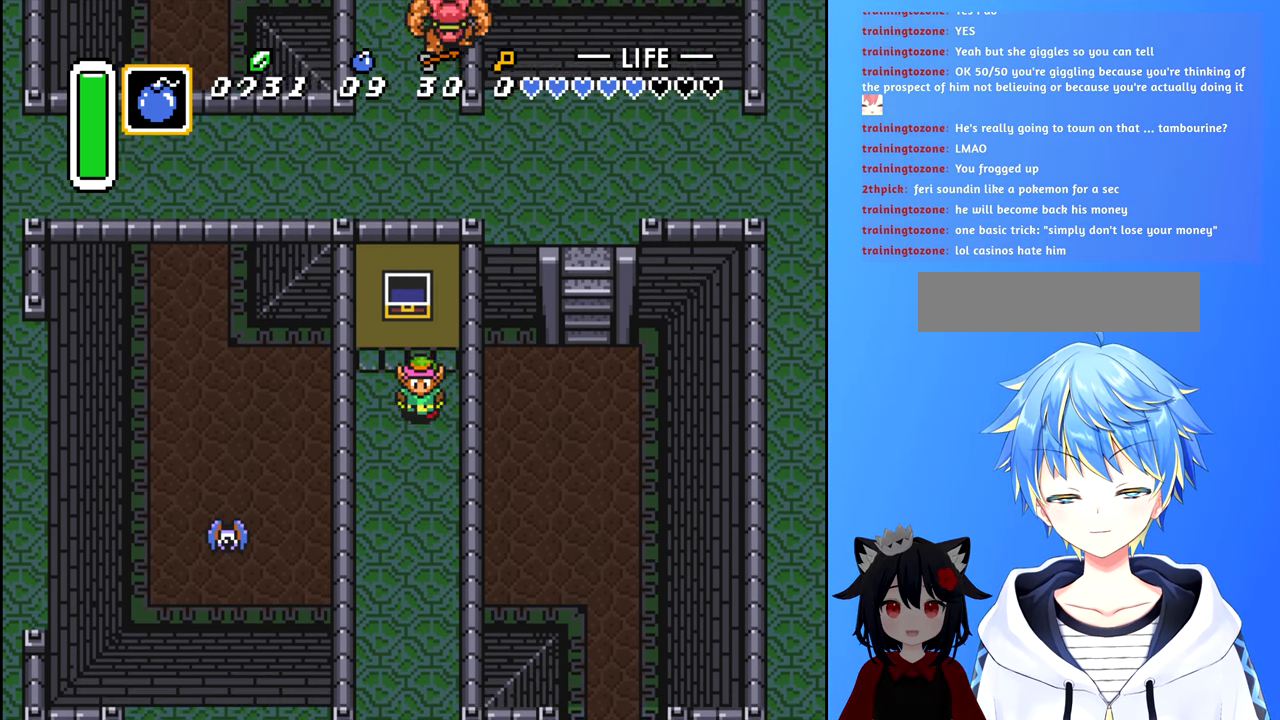
Gameplay with a controller (Nintendo layout); each line is a JSON object with the inputs held at the frame after it. "events" lists button and stick changes between this image and that frame as [ms after this image, input, new state], when the widget could be followed in between. Not read: L3 R3.
{"buttons": ["DPAD_DOWN"], "events": []}
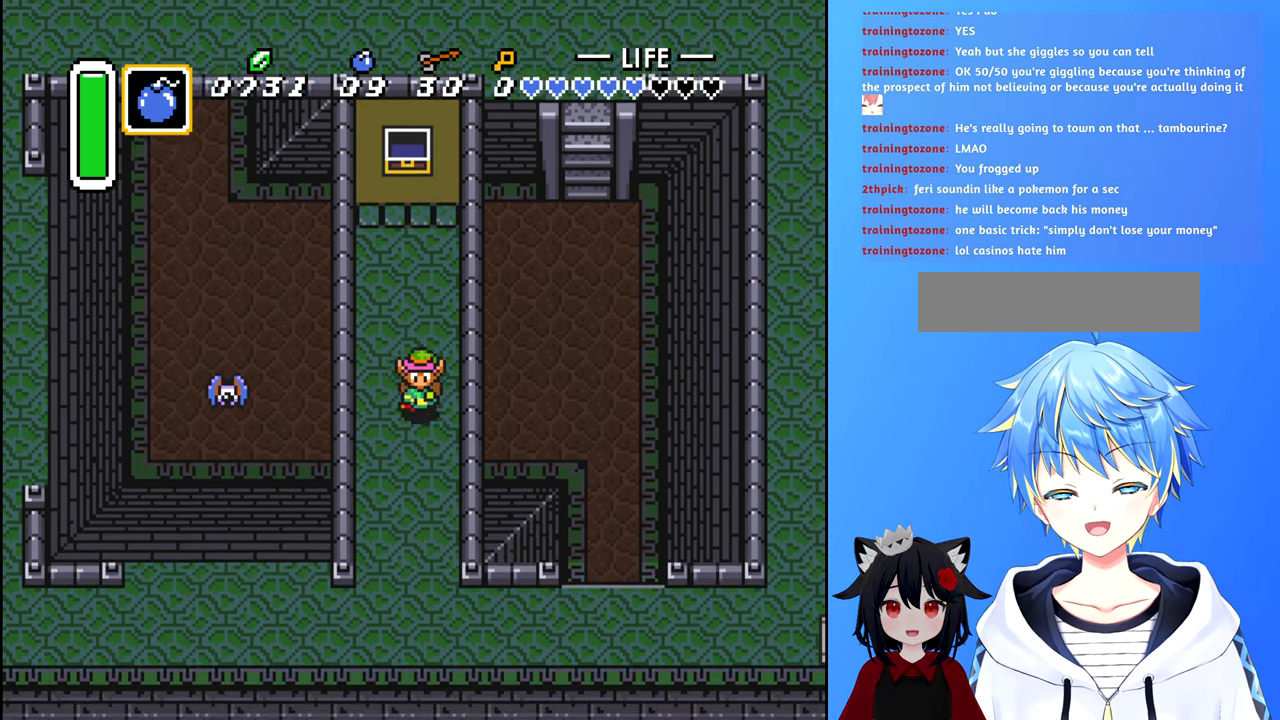
{"buttons": ["DPAD_DOWN"], "events": []}
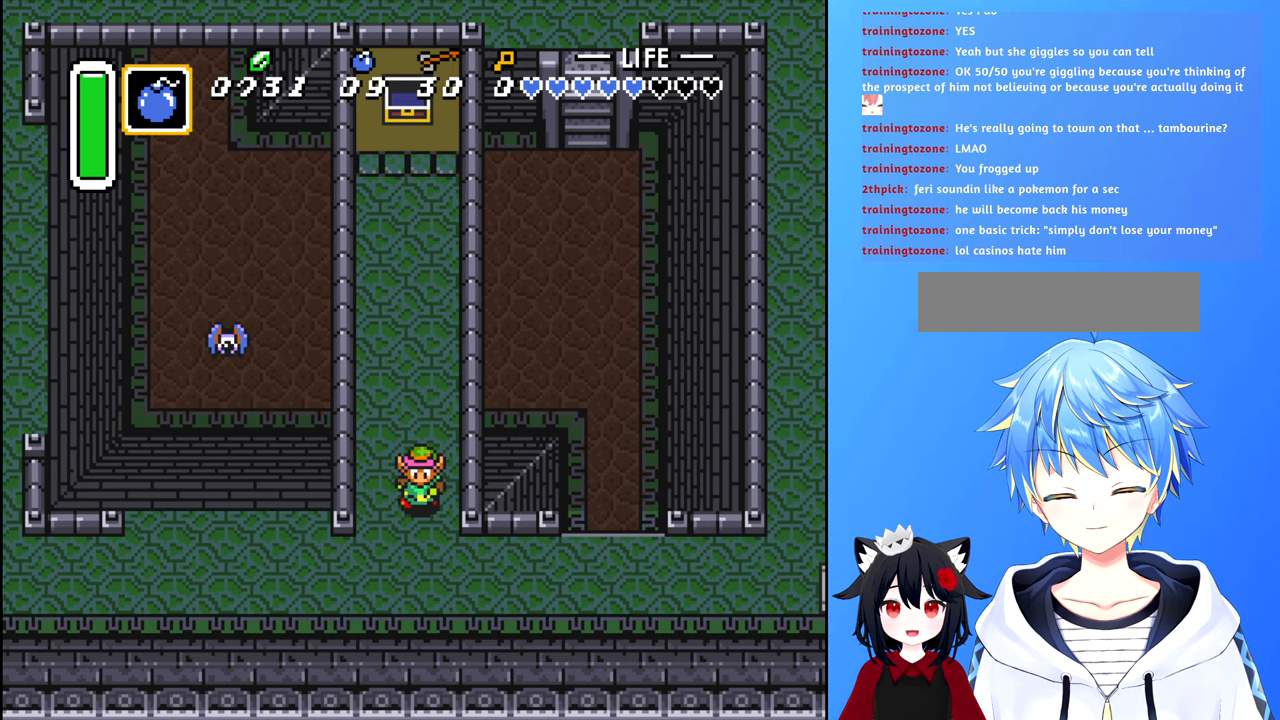
{"buttons": ["B", "DPAD_LEFT"]}
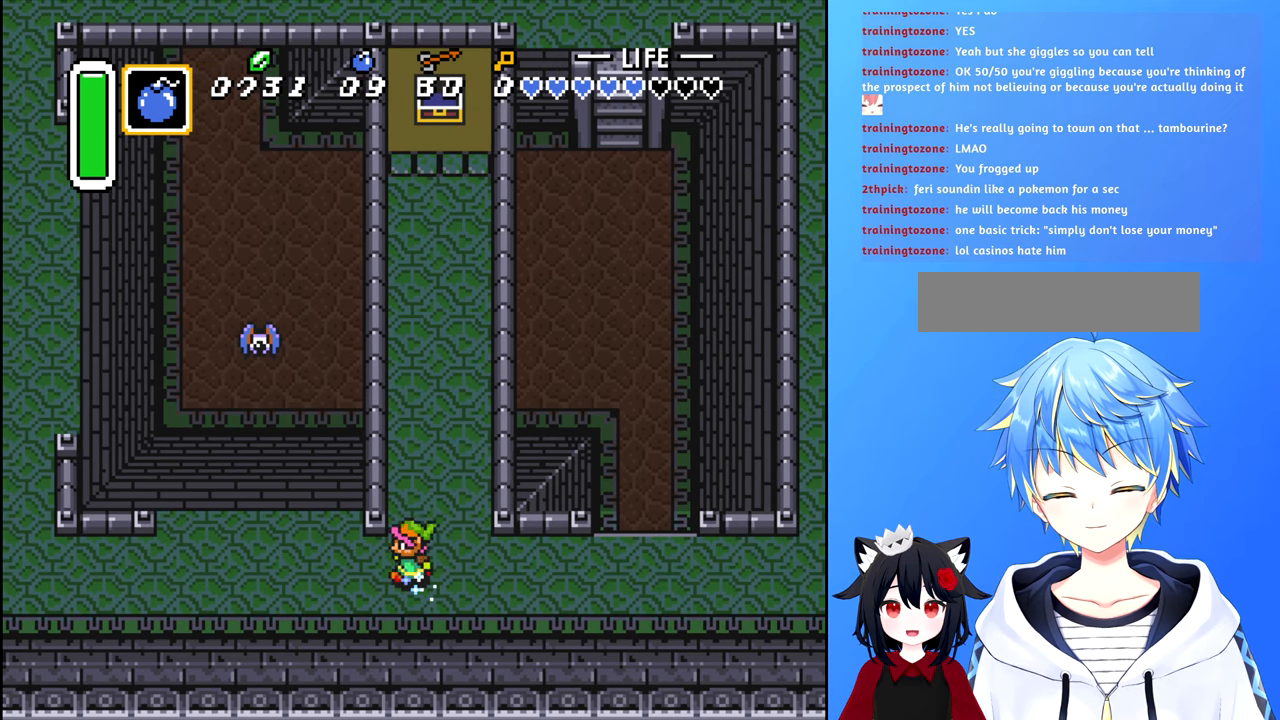
{"buttons": ["B", "DPAD_LEFT"], "events": []}